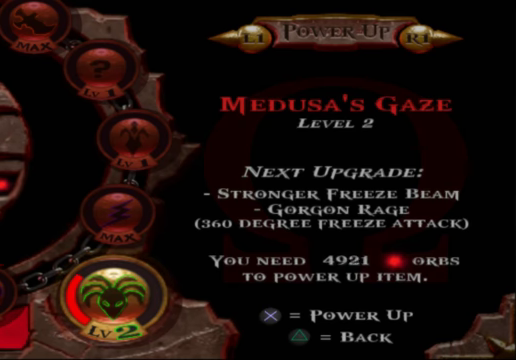
Gameplay with a controller (Xbox layout); each line is a JSON object with the inputs held at the frame after it. "events" lists button and stick changes between this image and that frame as [ms after this image, input, new state], when the widget could be followed in between.
{"buttons": ["A"], "left_stick": "center", "right_stick": "center", "events": []}
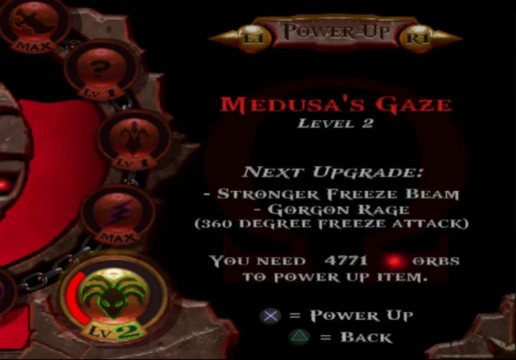
{"buttons": ["A"], "left_stick": "center", "right_stick": "center", "events": []}
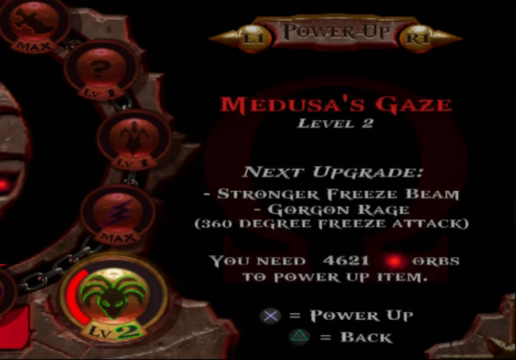
{"buttons": ["A"], "left_stick": "center", "right_stick": "center", "events": []}
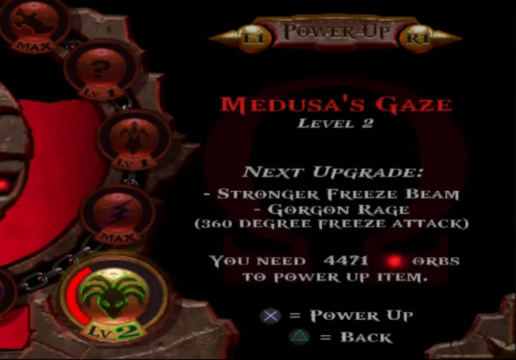
{"buttons": ["A"], "left_stick": "center", "right_stick": "center", "events": []}
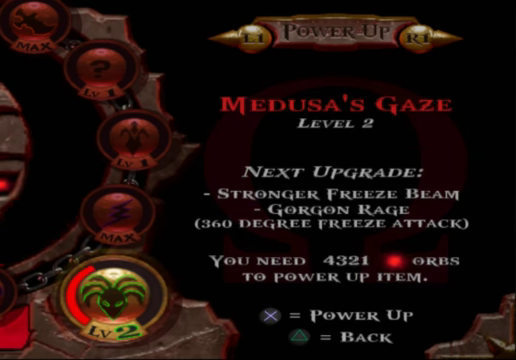
{"buttons": ["A"], "left_stick": "center", "right_stick": "center", "events": []}
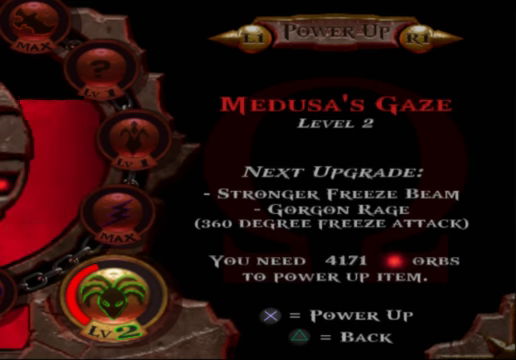
{"buttons": ["A"], "left_stick": "center", "right_stick": "center", "events": []}
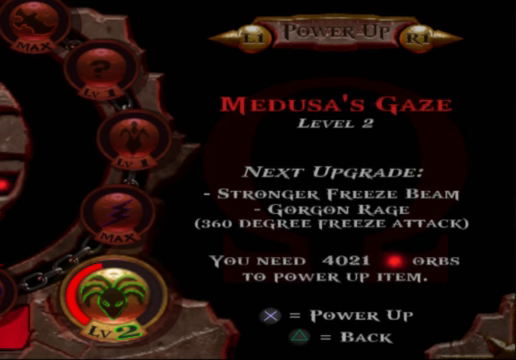
{"buttons": ["A"], "left_stick": "center", "right_stick": "center", "events": []}
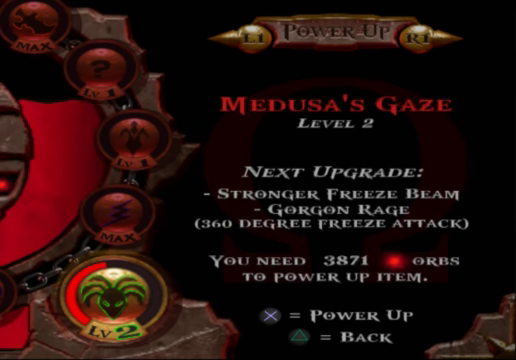
{"buttons": ["A"], "left_stick": "center", "right_stick": "center", "events": []}
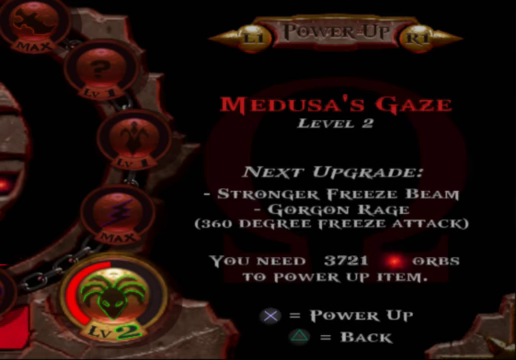
{"buttons": ["A"], "left_stick": "center", "right_stick": "center", "events": []}
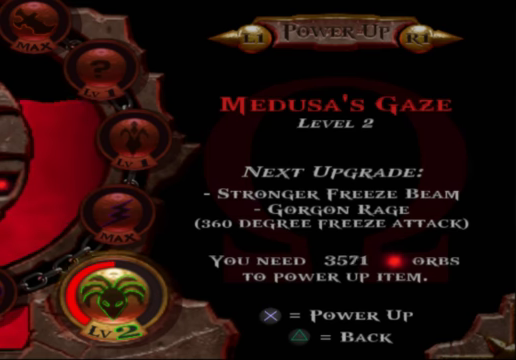
{"buttons": ["A"], "left_stick": "center", "right_stick": "center", "events": []}
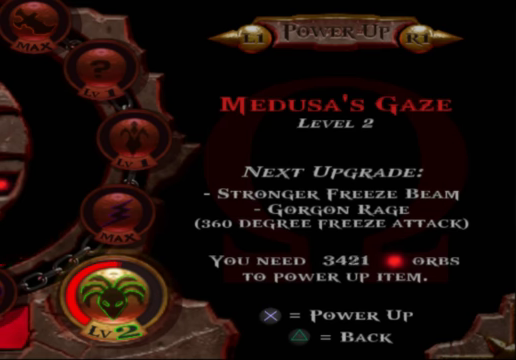
{"buttons": ["A"], "left_stick": "center", "right_stick": "center", "events": []}
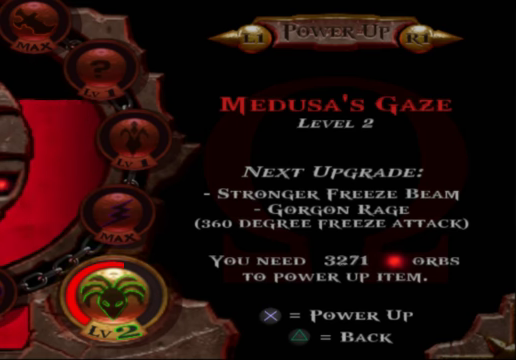
{"buttons": ["A"], "left_stick": "center", "right_stick": "center", "events": []}
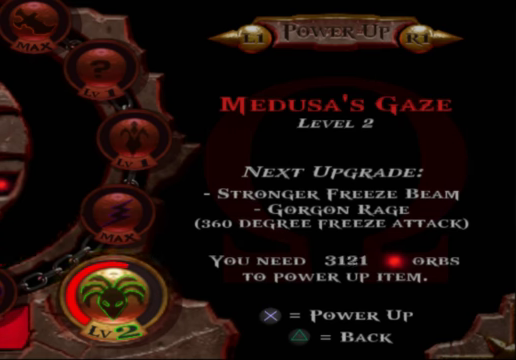
{"buttons": ["A"], "left_stick": "center", "right_stick": "center", "events": []}
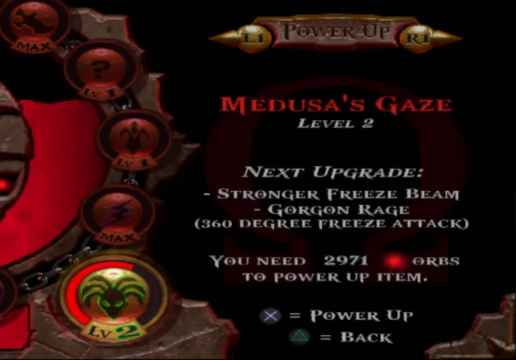
{"buttons": ["A"], "left_stick": "center", "right_stick": "center", "events": []}
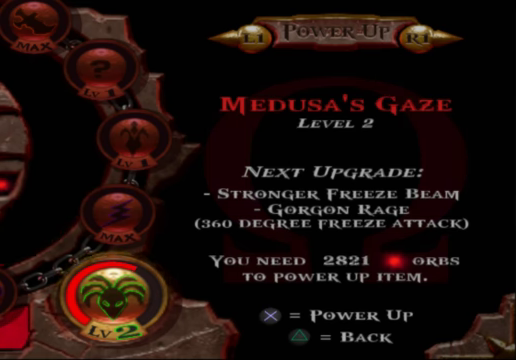
{"buttons": ["A"], "left_stick": "center", "right_stick": "center", "events": []}
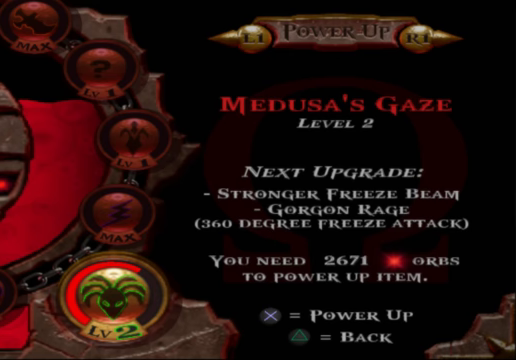
{"buttons": ["A"], "left_stick": "center", "right_stick": "center", "events": []}
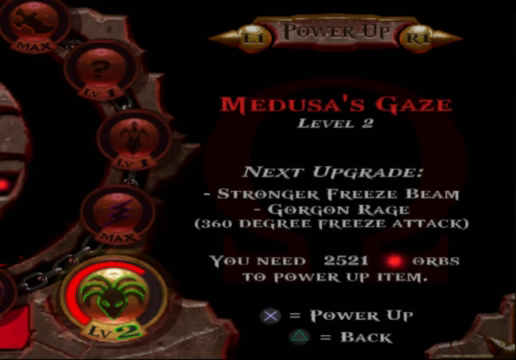
{"buttons": ["A"], "left_stick": "center", "right_stick": "center", "events": []}
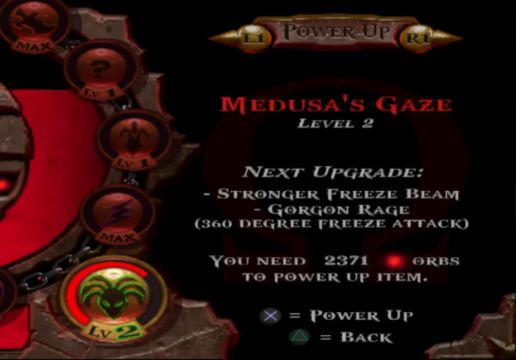
{"buttons": ["A"], "left_stick": "center", "right_stick": "center", "events": []}
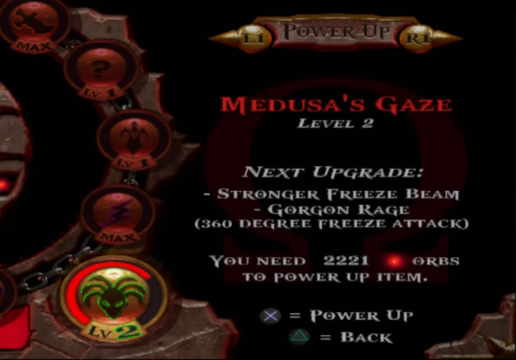
{"buttons": ["A"], "left_stick": "center", "right_stick": "center", "events": []}
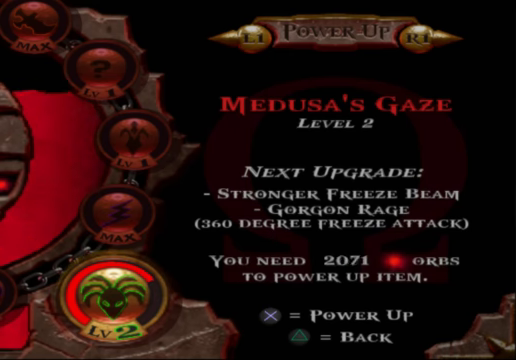
{"buttons": ["A"], "left_stick": "center", "right_stick": "center", "events": []}
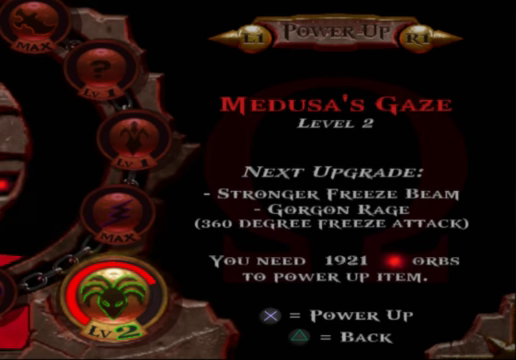
{"buttons": ["A"], "left_stick": "center", "right_stick": "center", "events": []}
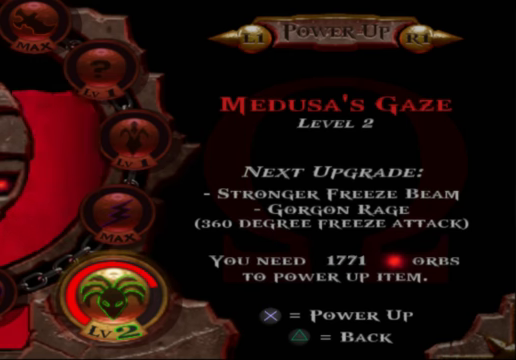
{"buttons": ["A"], "left_stick": "center", "right_stick": "center", "events": []}
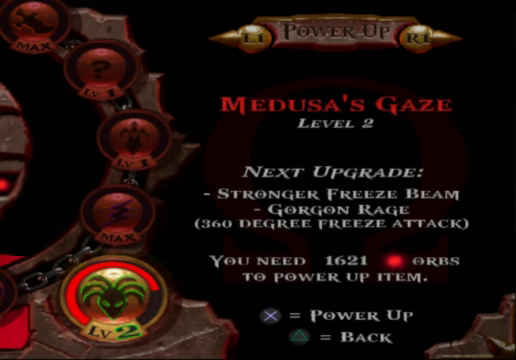
{"buttons": ["A"], "left_stick": "center", "right_stick": "center", "events": []}
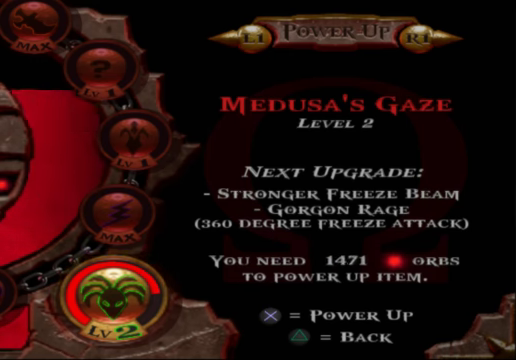
{"buttons": ["A"], "left_stick": "center", "right_stick": "center", "events": []}